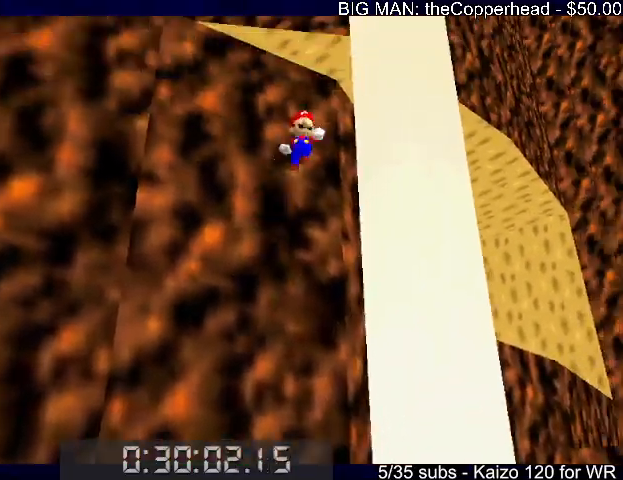
Gameplay with keyboard; each line is a JSON object with the keys held at the frame after it. "events" lists presses ("down") and releases ("up") of "0", "1", "2", "3", "4", "5", "6", "8", "a", "c", "d", "down", "left", "right", "s", "up", "x" and "z" between this image and that frame as [ms after this image, input, new state], when the widget could be followed in between. No other keys are recorded. Mouse input is not recorded.
{"keys": ["4", "up", "x"], "events": [[33, "down", "down"], [200, "down", "up"], [200, "x", "up"], [333, "left", "down"], [333, "right", "up"], [333, "up", "down"], [333, "x", "down"], [500, "4", "down"], [500, "left", "up"]]}
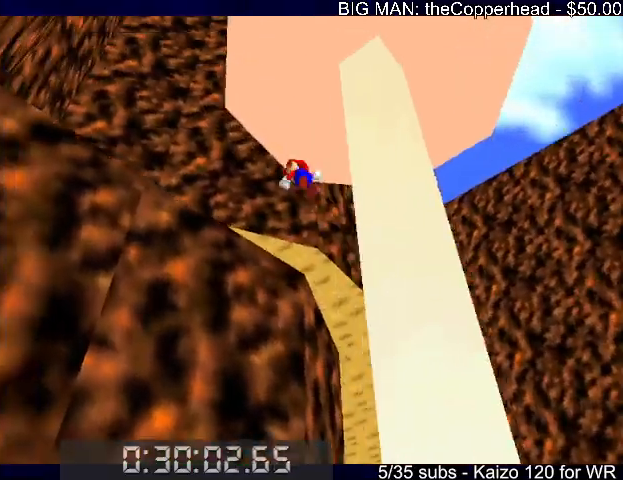
{"keys": ["right"], "events": [[66, "4", "up"], [133, "4", "down"], [133, "x", "up"], [233, "4", "up"], [300, "up", "up"], [366, "right", "down"]]}
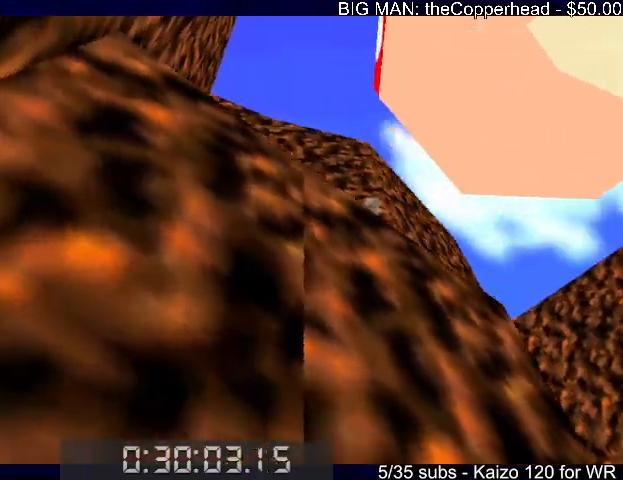
{"keys": ["right", "up"], "events": [[133, "x", "down"], [233, "8", "down"], [333, "8", "up"], [366, "up", "down"], [433, "x", "up"]]}
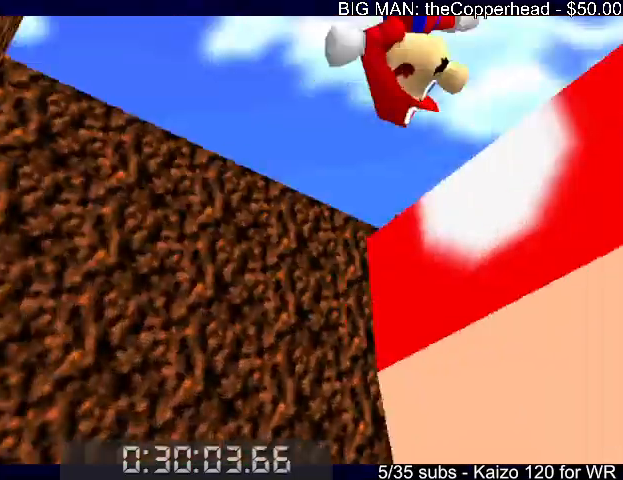
{"keys": ["right", "up"], "events": [[200, "right", "up"], [400, "right", "down"]]}
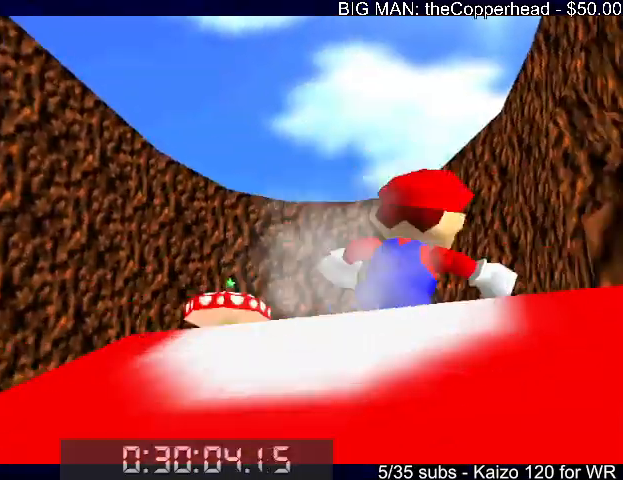
{"keys": ["up", "x"], "events": [[33, "c", "down"], [33, "x", "down"], [133, "c", "up"], [133, "x", "up"], [400, "5", "down"], [466, "x", "down"], [500, "5", "up"], [500, "right", "up"]]}
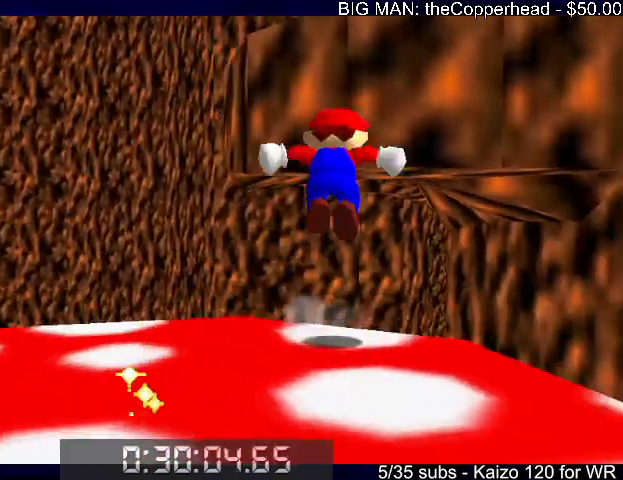
{"keys": ["up"], "events": [[366, "x", "up"]]}
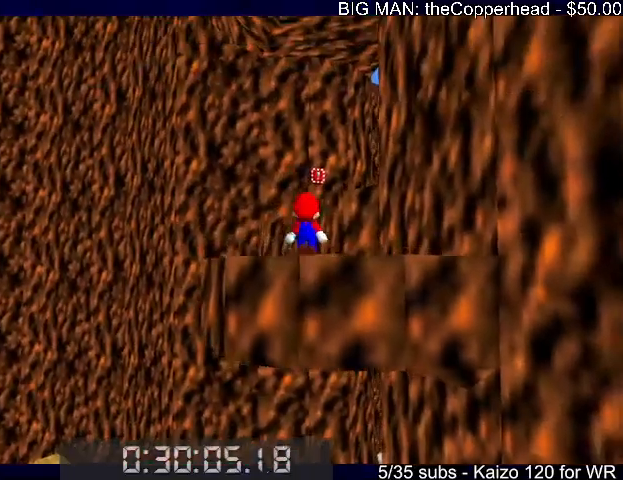
{"keys": ["up"], "events": [[233, "c", "down"], [333, "c", "up"]]}
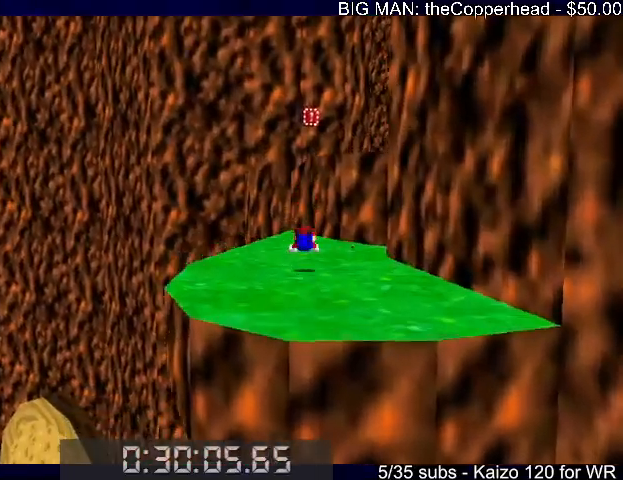
{"keys": ["up"], "events": [[133, "c", "down"], [133, "x", "down"], [233, "c", "up"], [233, "x", "up"], [300, "c", "down"], [300, "x", "down"], [400, "c", "up"], [400, "x", "up"]]}
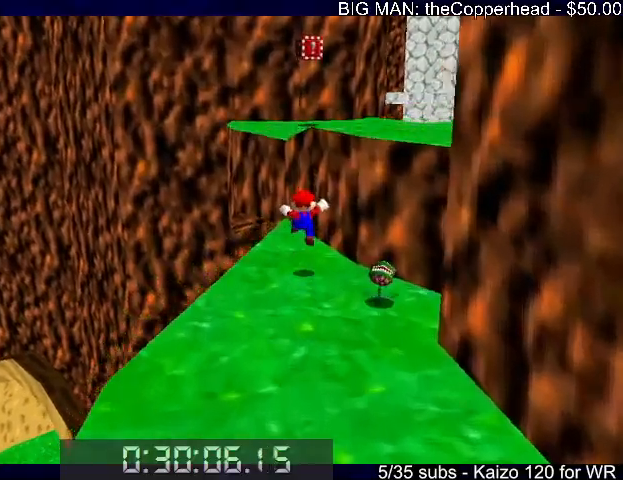
{"keys": ["right", "up"], "events": [[133, "x", "down"], [366, "x", "up"], [433, "right", "down"]]}
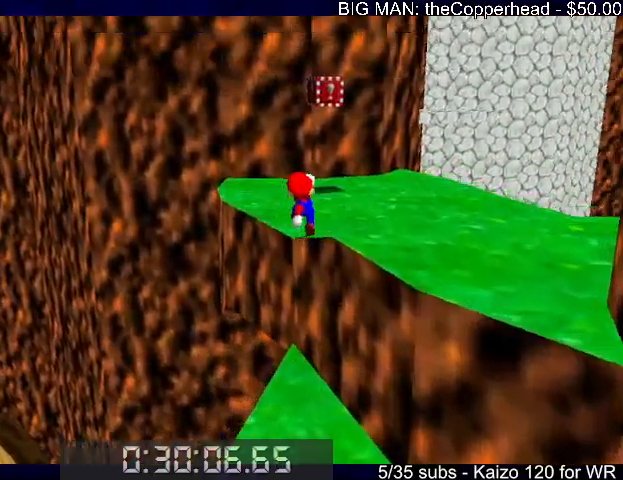
{"keys": ["right", "up"], "events": [[200, "right", "up"], [500, "right", "down"]]}
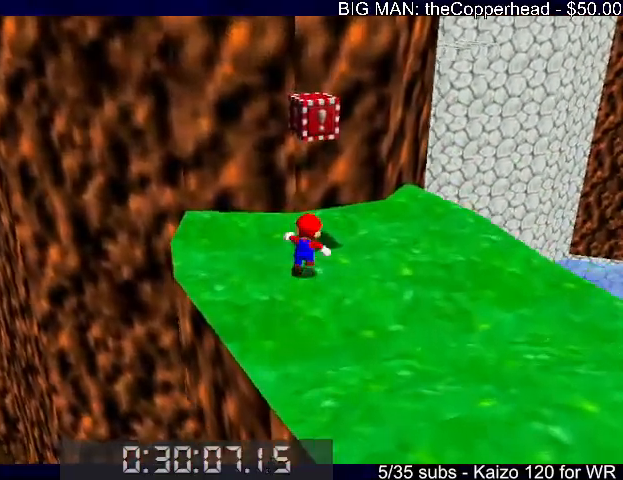
{"keys": ["right", "up"], "events": [[166, "left", "down"], [166, "right", "up"], [166, "up", "up"], [233, "x", "down"], [300, "left", "up"], [300, "right", "down"], [366, "x", "up"], [400, "up", "down"]]}
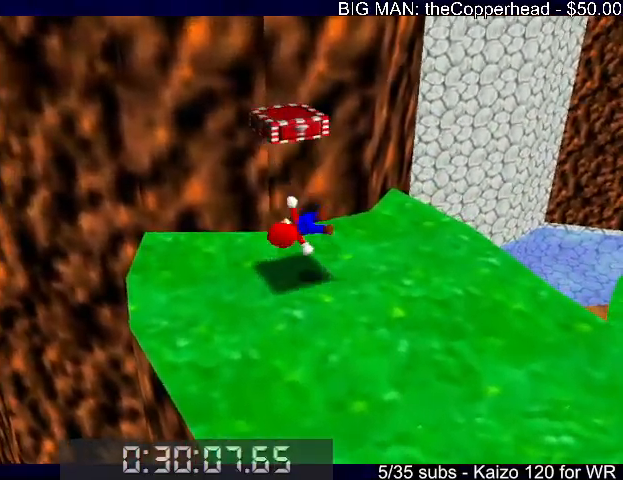
{"keys": ["left", "x"], "events": [[200, "left", "down"], [200, "right", "up"], [200, "up", "up"], [200, "x", "down"]]}
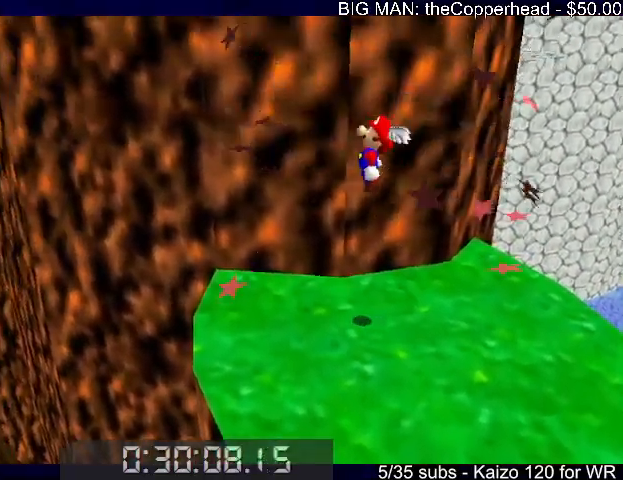
{"keys": ["left"], "events": [[100, "x", "up"]]}
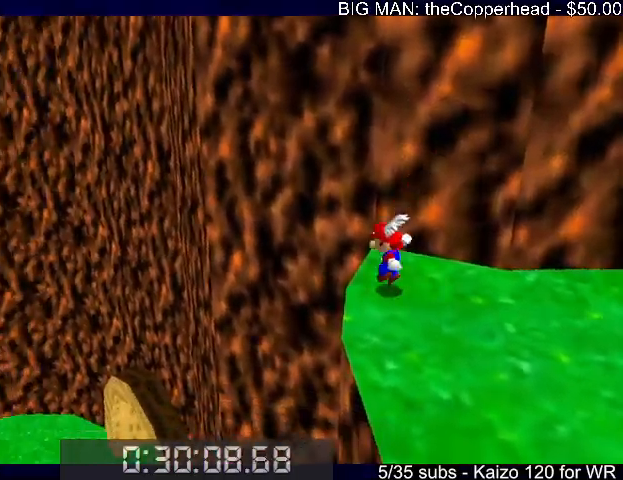
{"keys": ["left", "up", "x"], "events": [[133, "x", "down"], [233, "up", "down"]]}
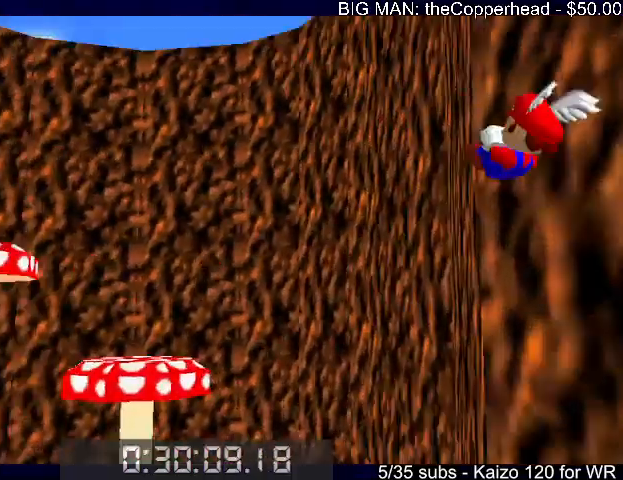
{"keys": ["up", "x"], "events": [[133, "left", "up"]]}
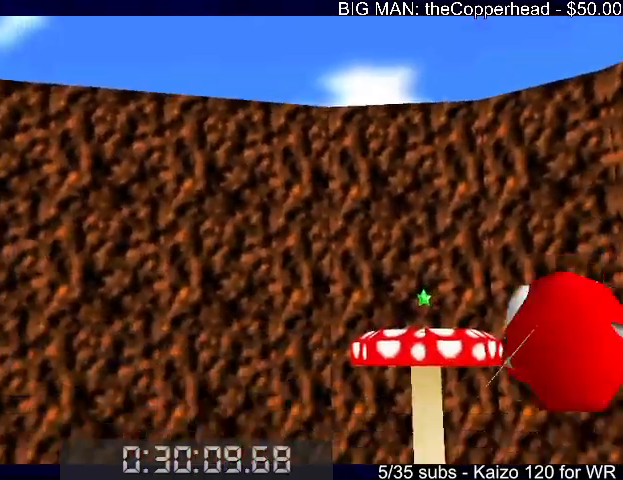
{"keys": [], "events": [[100, "left", "down"], [100, "x", "up"], [400, "left", "up"], [400, "up", "up"]]}
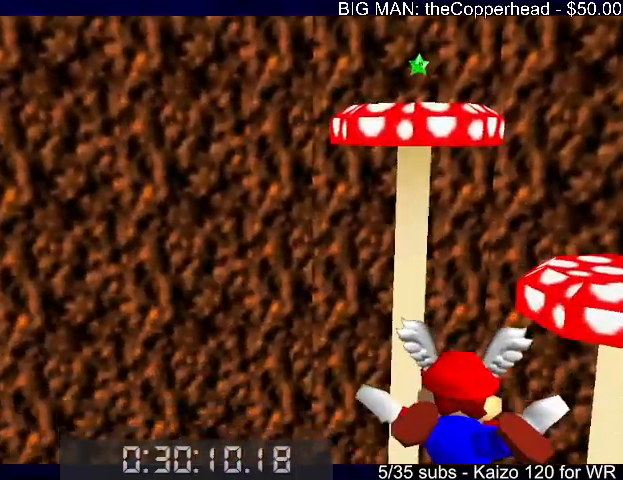
{"keys": ["down", "left"], "events": [[133, "down", "down"], [366, "left", "down"]]}
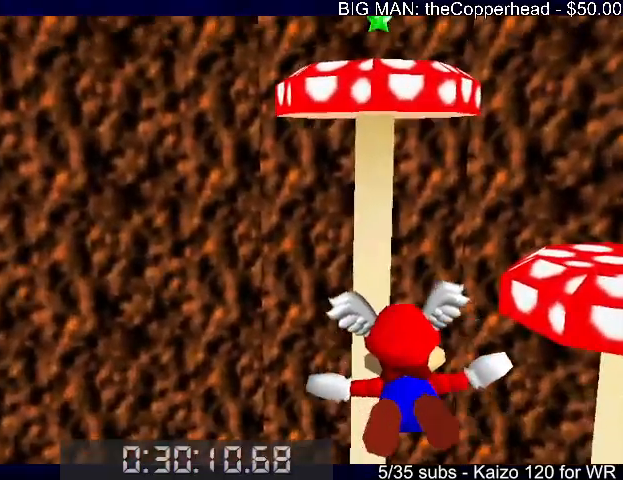
{"keys": ["down", "left"], "events": [[33, "down", "up"], [33, "left", "up"], [366, "down", "down"], [500, "left", "down"]]}
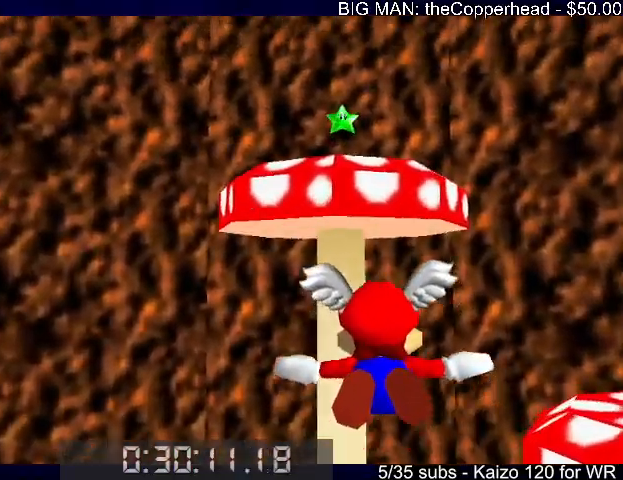
{"keys": ["down"], "events": [[166, "down", "up"], [166, "left", "up"], [433, "down", "down"]]}
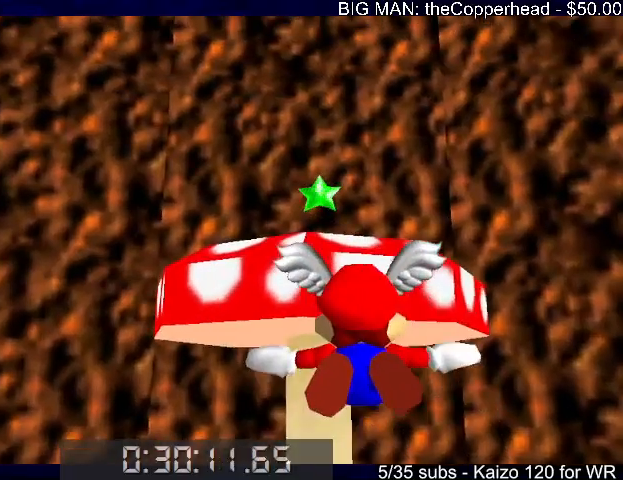
{"keys": ["down", "left"], "events": [[133, "down", "up"], [400, "left", "down"], [466, "down", "down"]]}
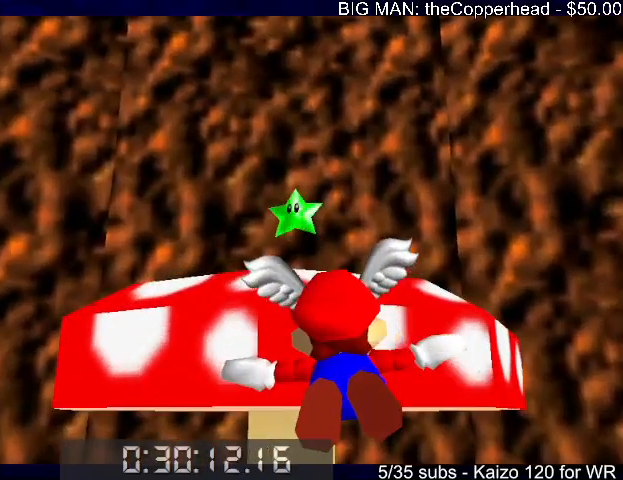
{"keys": ["down", "left"], "events": [[133, "left", "up"], [200, "down", "up"], [300, "down", "down"], [300, "left", "down"]]}
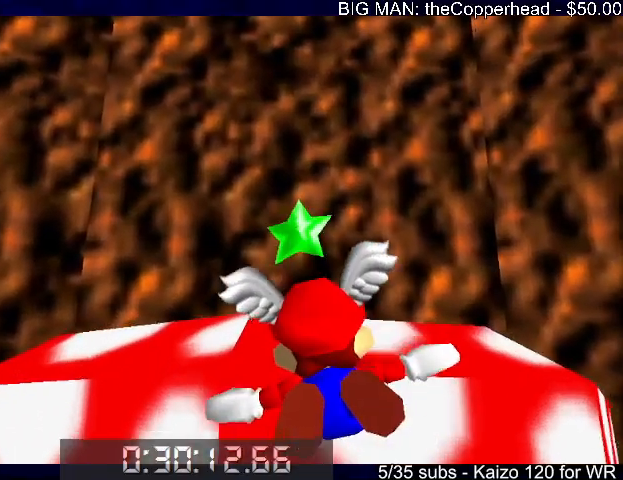
{"keys": ["c", "up", "x"], "events": [[133, "down", "up"], [133, "left", "up"], [266, "up", "down"], [400, "x", "down"], [500, "c", "down"]]}
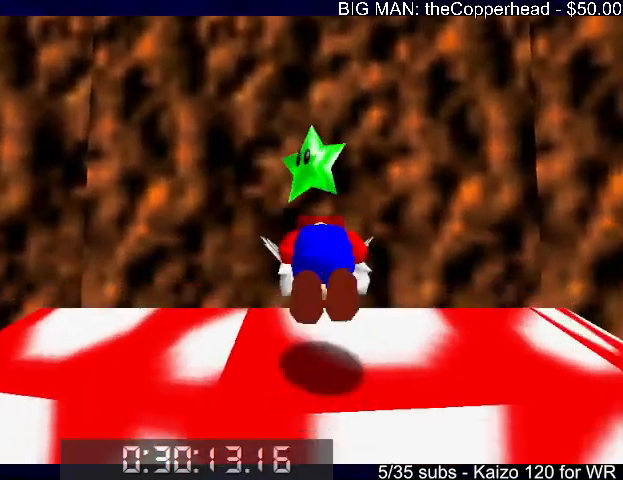
{"keys": ["up"], "events": [[33, "c", "up"], [33, "x", "up"], [100, "x", "down"], [133, "c", "down"], [233, "c", "up"], [233, "x", "up"]]}
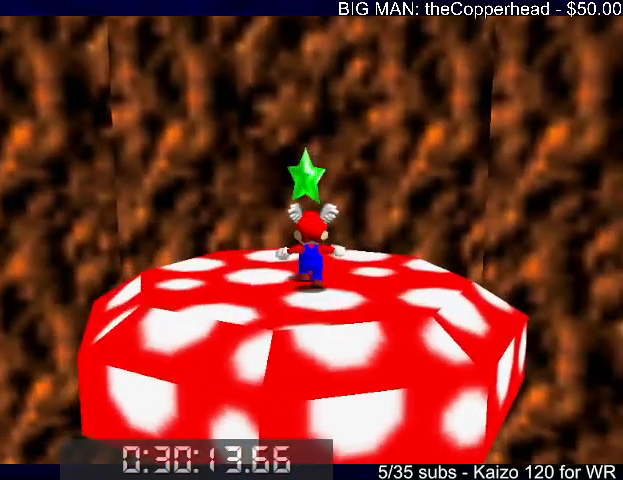
{"keys": ["s"], "events": [[100, "up", "up"], [100, "x", "down"], [100, "z", "down"], [166, "x", "up"], [166, "z", "up"], [266, "x", "down"], [266, "z", "down"], [300, "x", "up"], [300, "z", "up"], [400, "s", "down"]]}
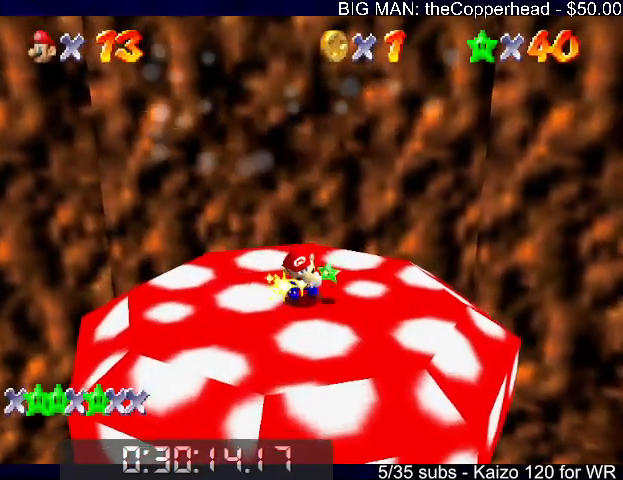
{"keys": [], "events": [[166, "s", "up"]]}